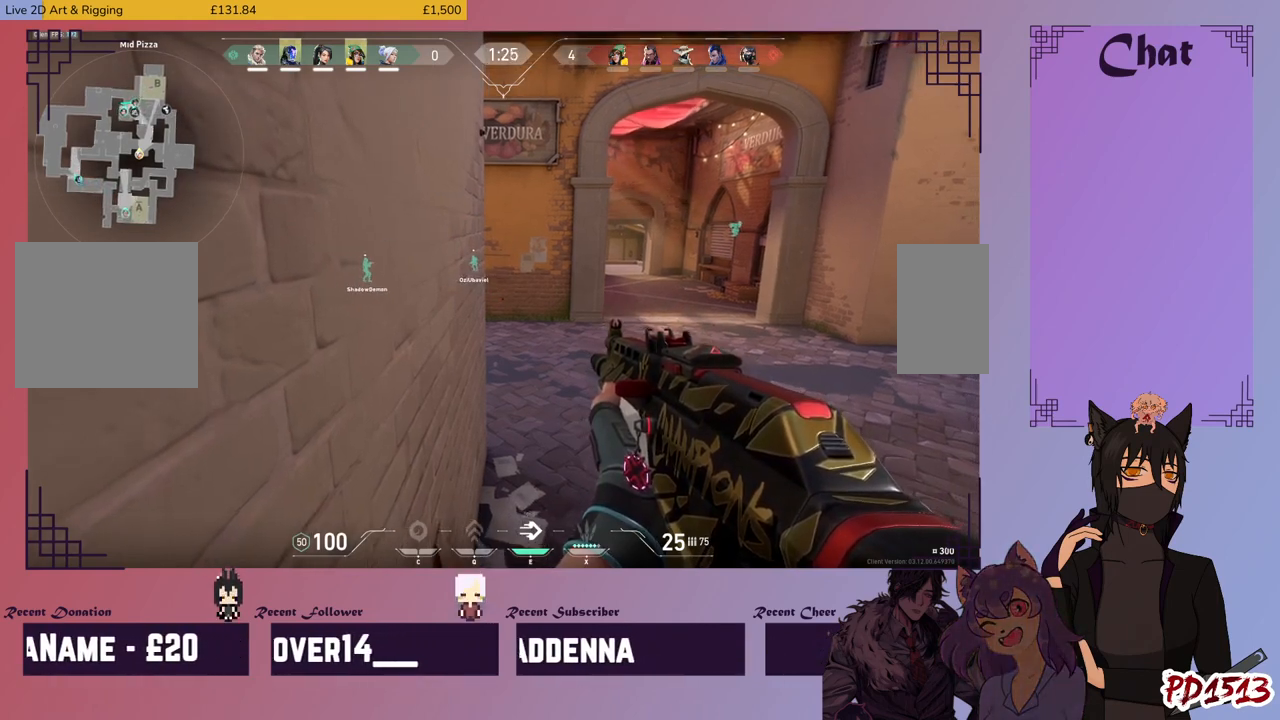
Gameplay with keyboard and mouse; each line is a JSON object with the keys and mouse buttons held at the frame after it. "events" lists presses ("down") and releases ("up") of "a", "c", "ctrl", "d", "e", "f", "q", "r", "s", "shift", "space", "tab", "v", "w", "x", "z", "mouse_left", "mouse_wheel", "mouse_right", "mouse_mb4" and "mouse_mb5" between this image and that frame as [ms after this image, input, new state], when the widget could be followed in between. "mouse_left", "mouse_wheel", "mouse_right", "mouse_mb4", "mouse_mb5" = the "left", "wheel", "right", "mb4", "mb5" buttons of the "mouse" list. No other keys are recorded. "wheel" means that the mouse wheel is clicked or scrolled. Mouse movement is not recorded.
{"keys": [], "mouse": [], "events": [[366, "mouse_right", "down"], [500, "mouse_right", "up"]]}
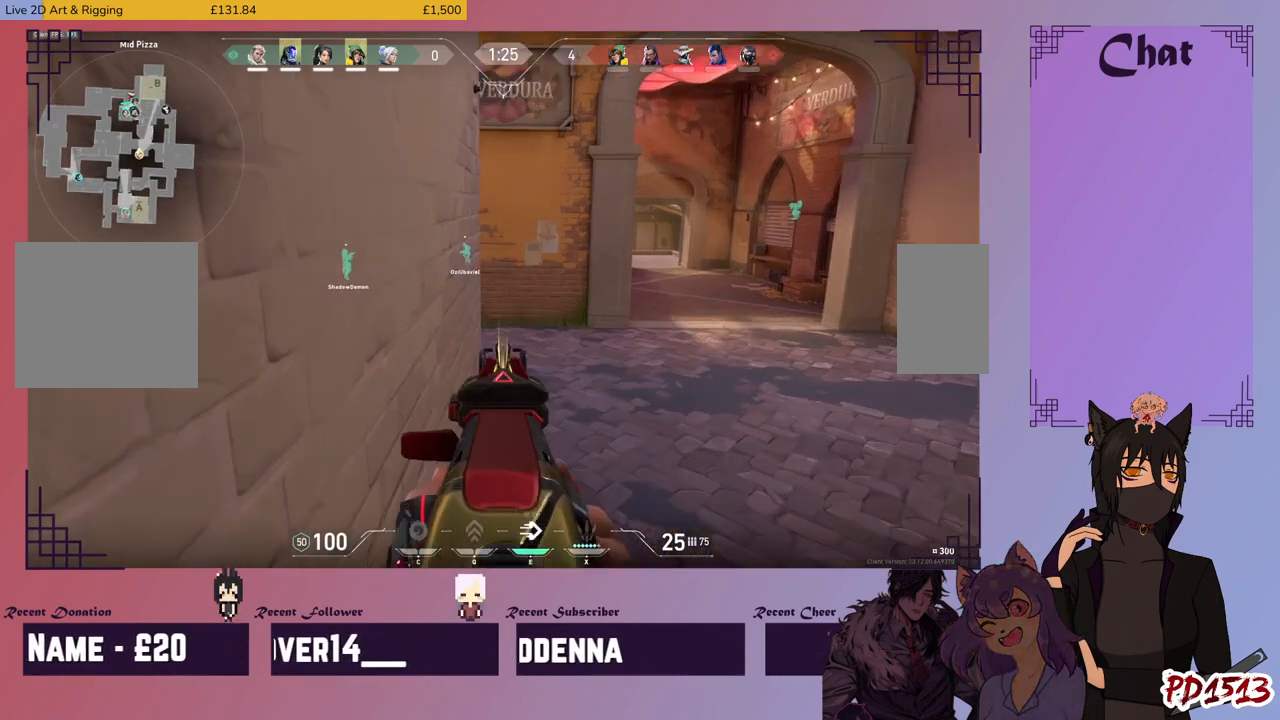
{"keys": [], "mouse": [], "events": []}
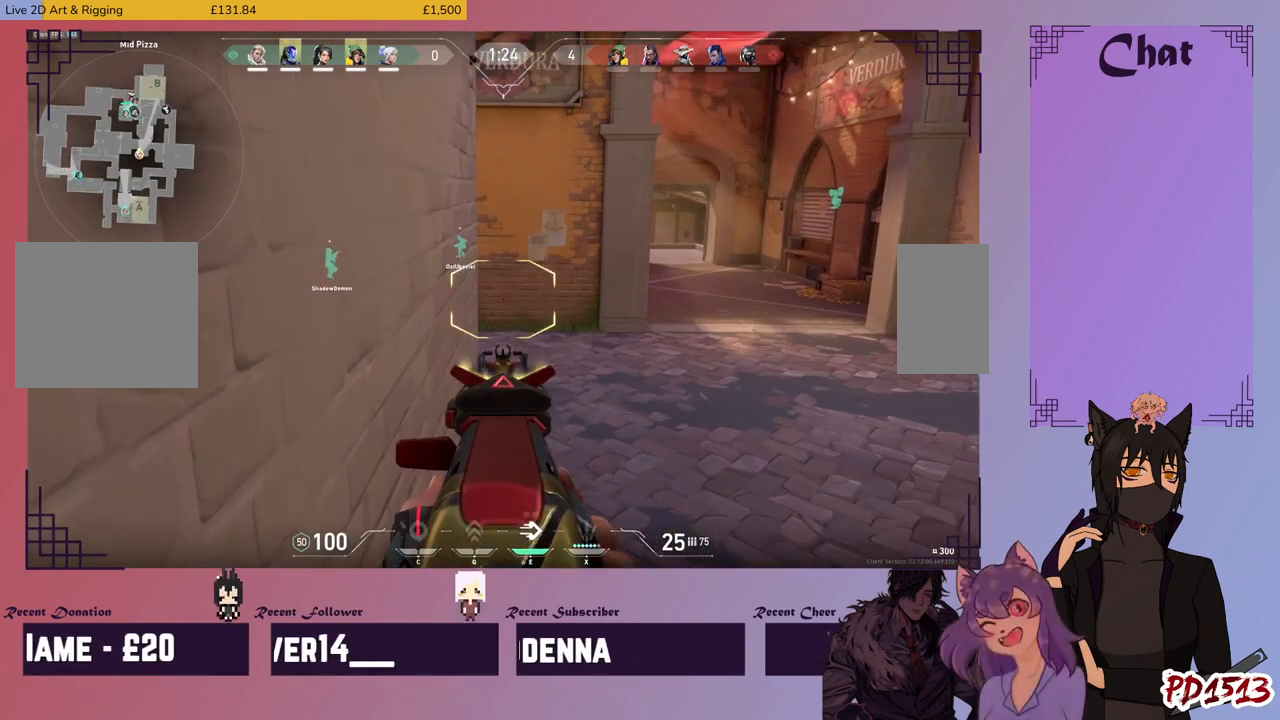
{"keys": [], "mouse": [], "events": [[166, "mouse_right", "down"], [300, "mouse_right", "up"]]}
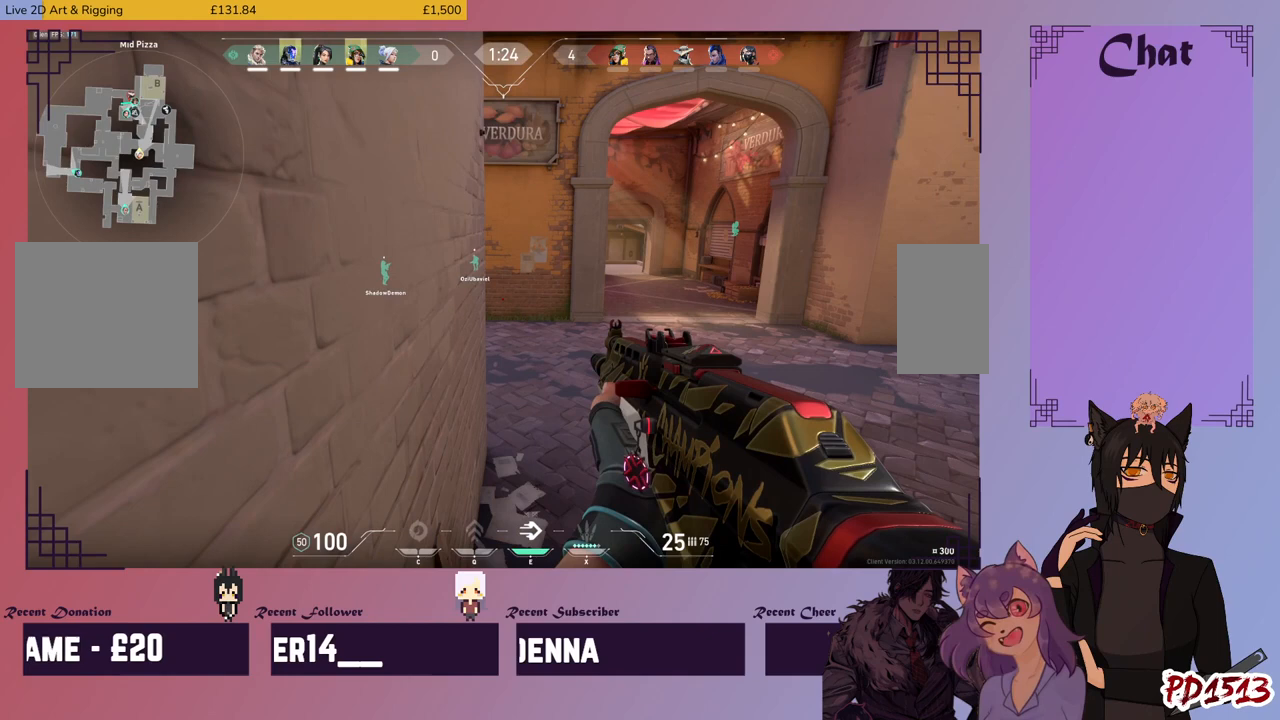
{"keys": [], "mouse": ["right"], "events": [[100, "mouse_right", "down"], [266, "mouse_right", "up"], [500, "mouse_right", "down"]]}
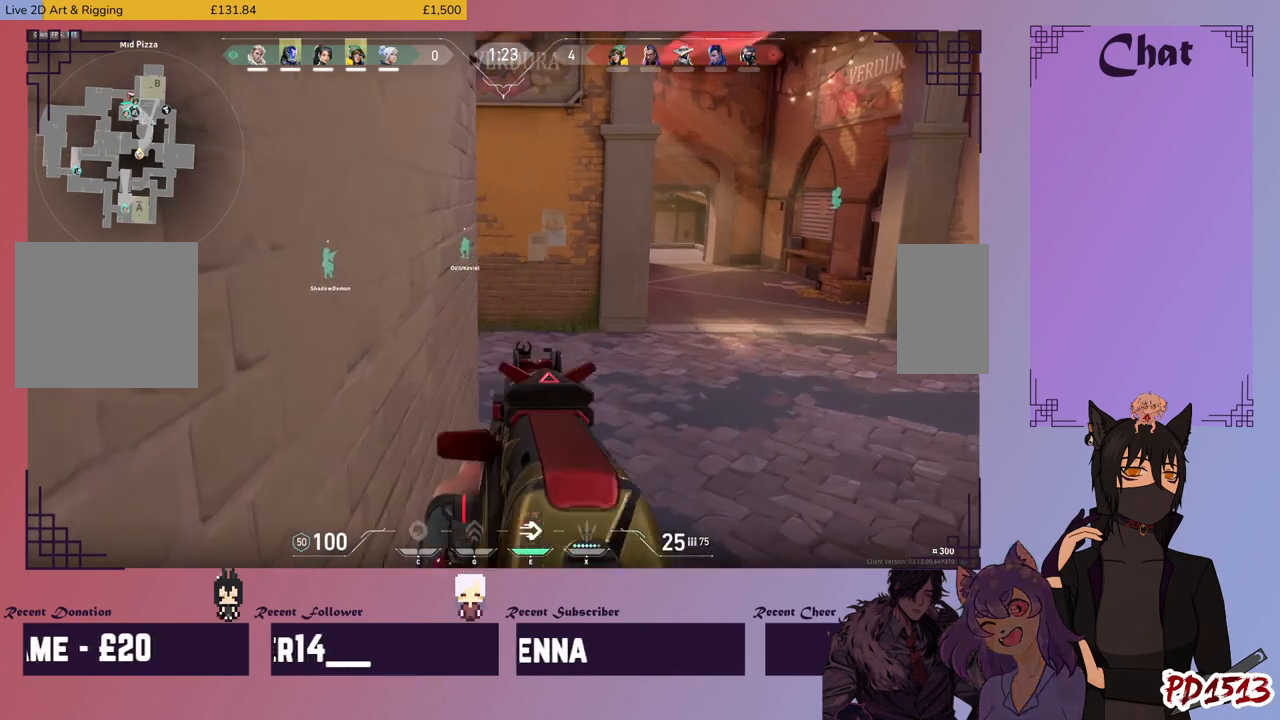
{"keys": [], "mouse": [], "events": [[166, "mouse_right", "up"]]}
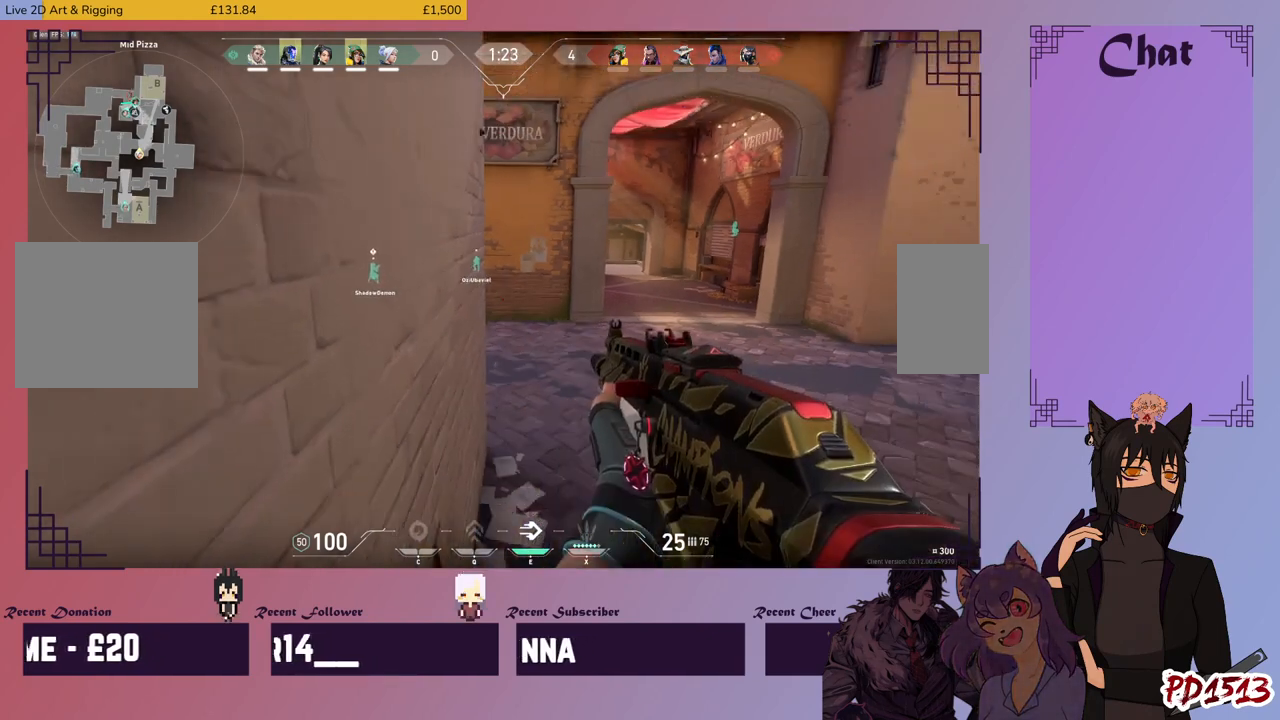
{"keys": [], "mouse": [], "events": []}
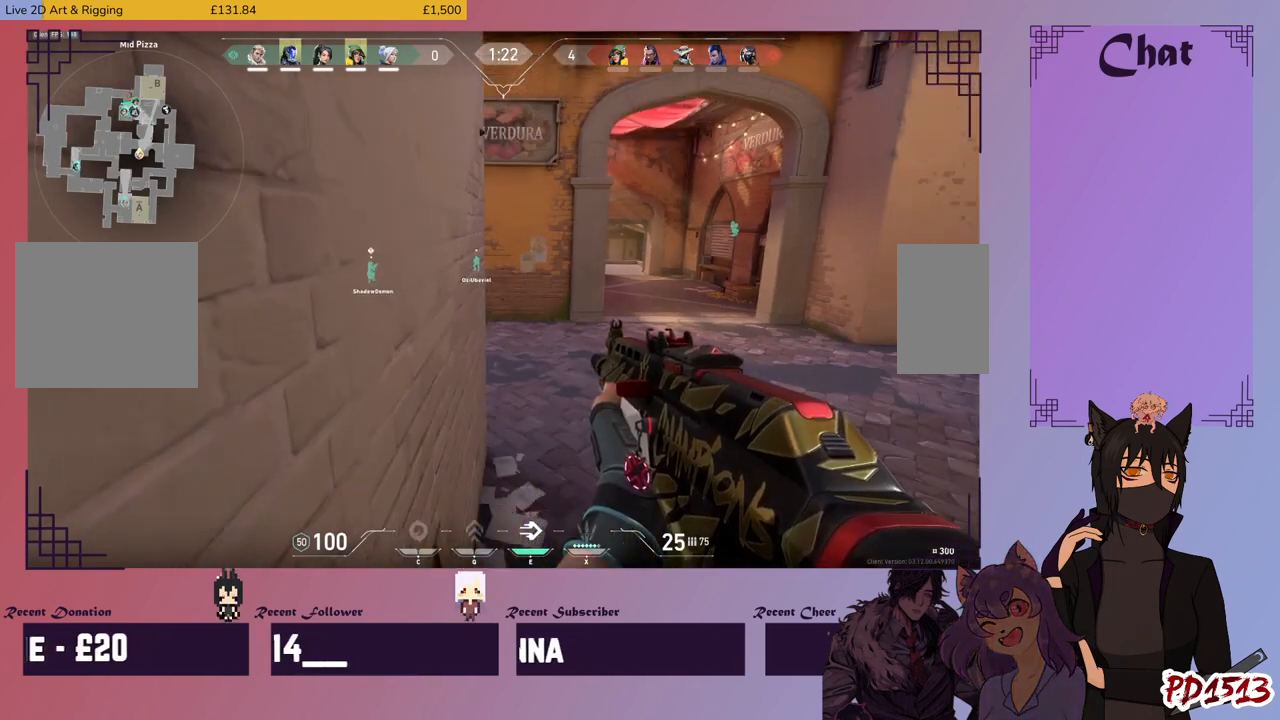
{"keys": [], "mouse": [], "events": []}
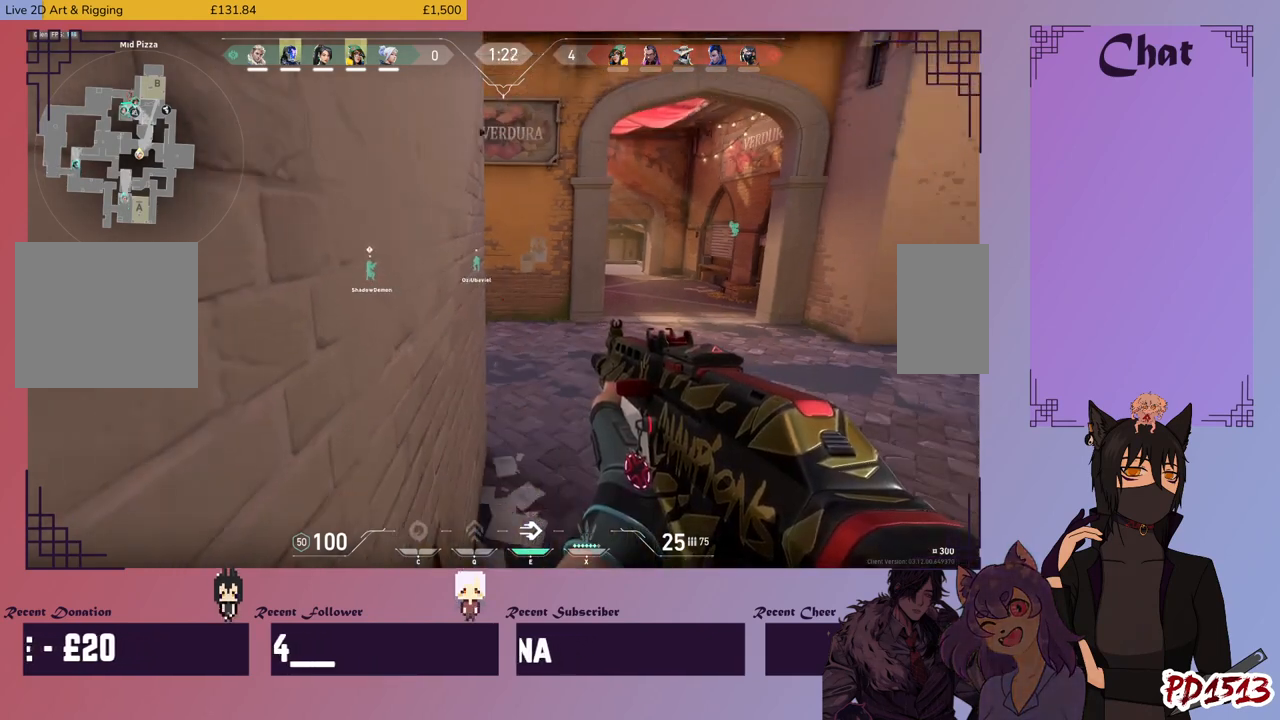
{"keys": [], "mouse": [], "events": []}
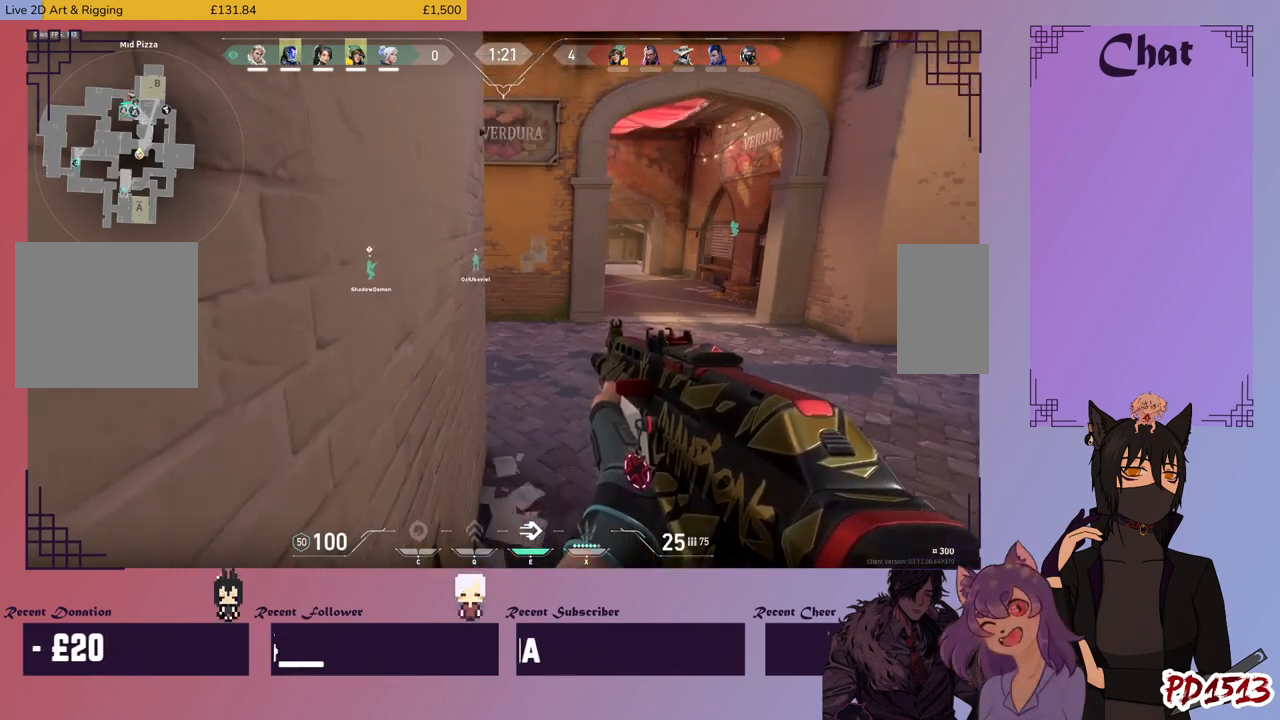
{"keys": [], "mouse": [], "events": []}
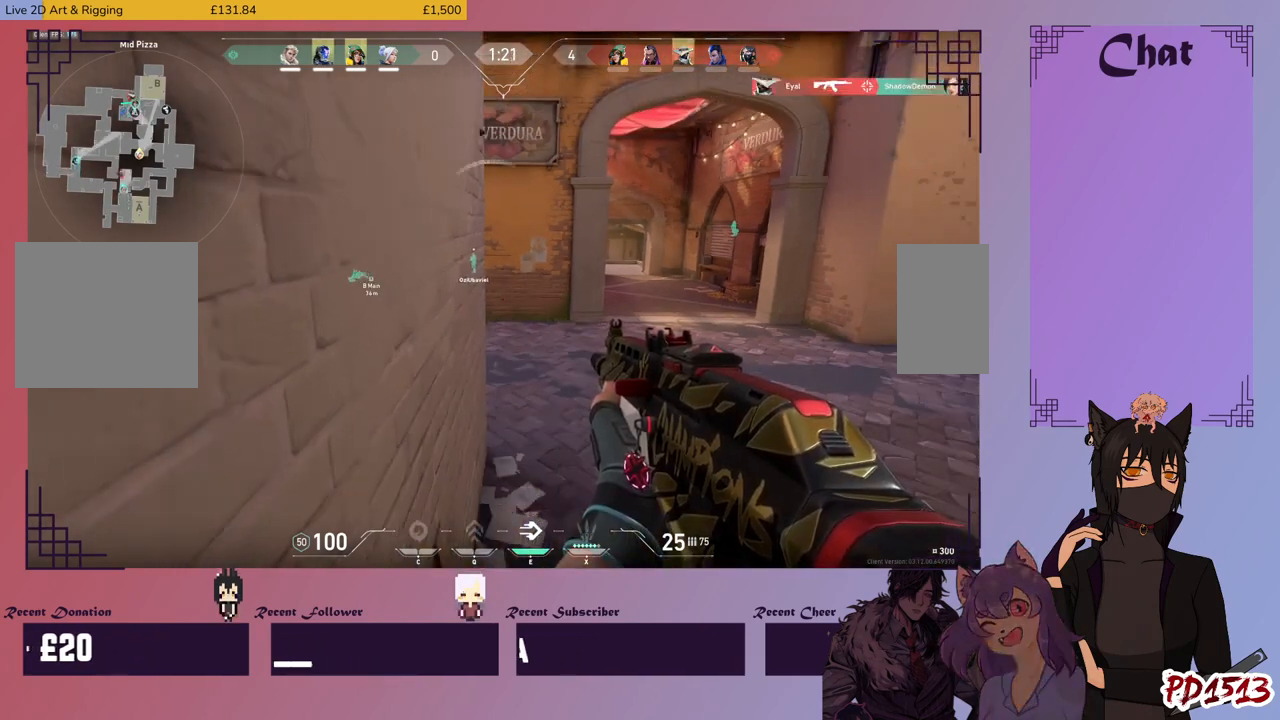
{"keys": [], "mouse": [], "events": []}
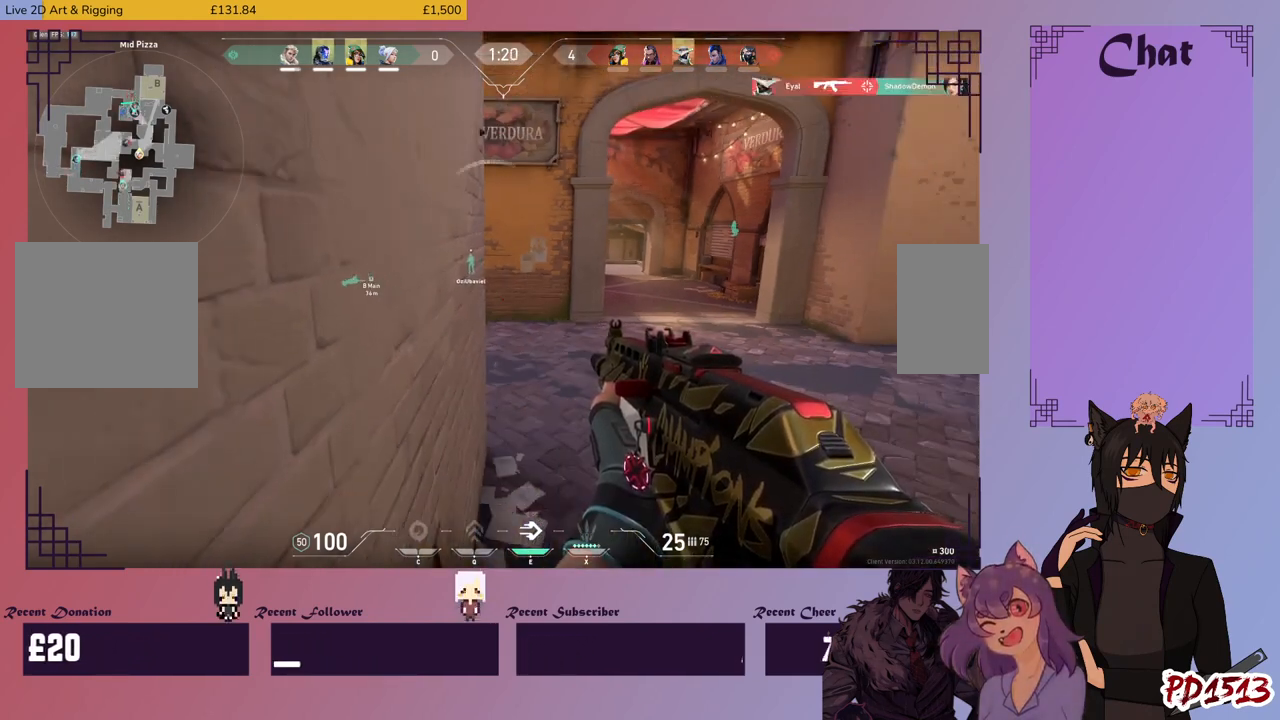
{"keys": [], "mouse": [], "events": []}
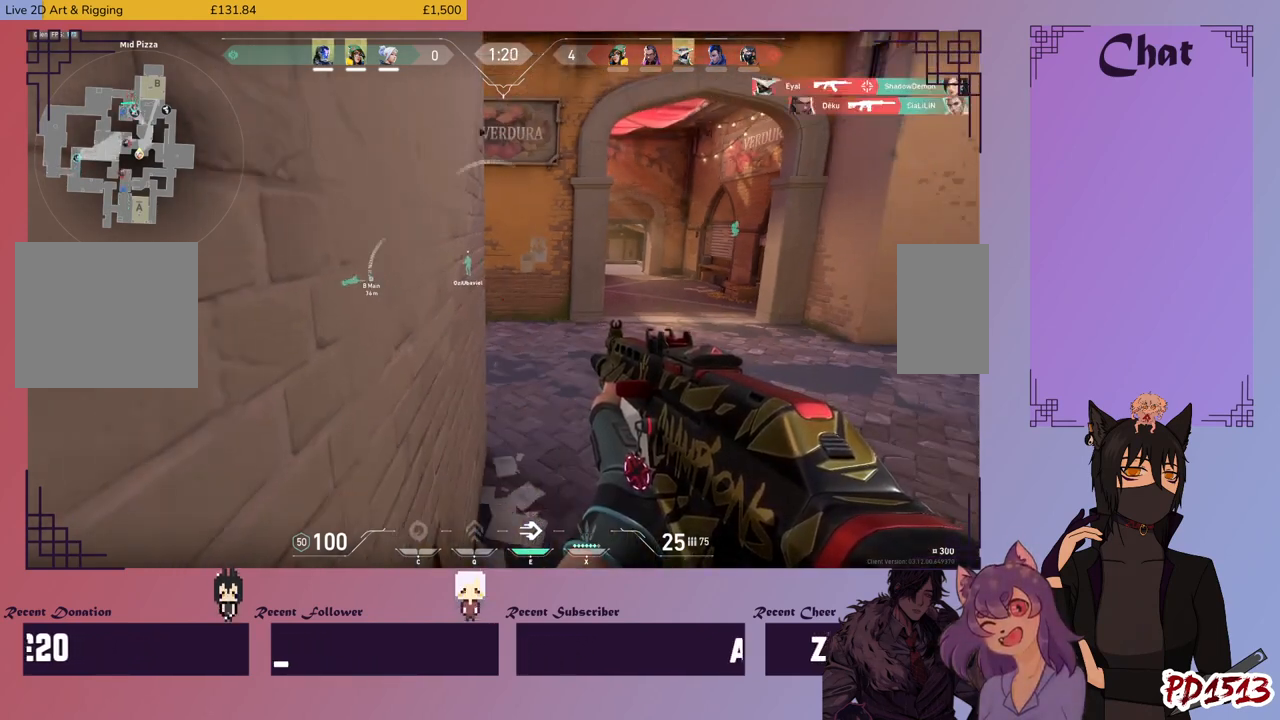
{"keys": [], "mouse": [], "events": []}
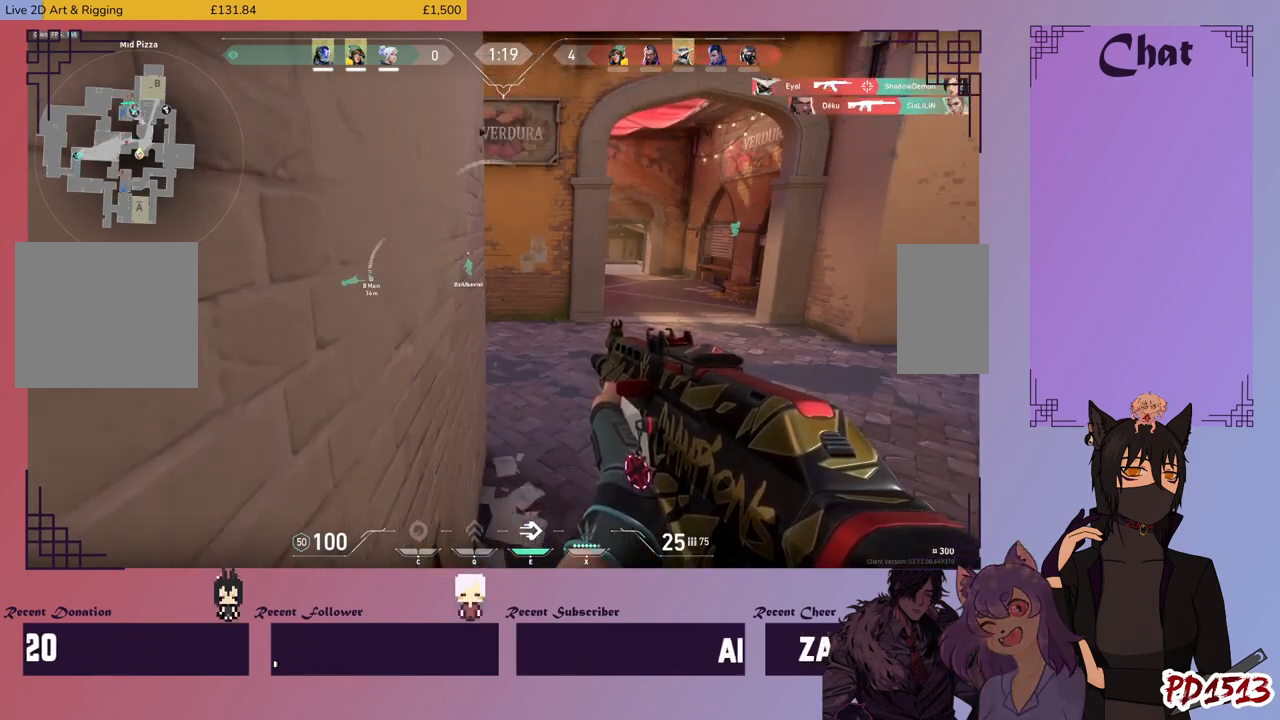
{"keys": [], "mouse": [], "events": []}
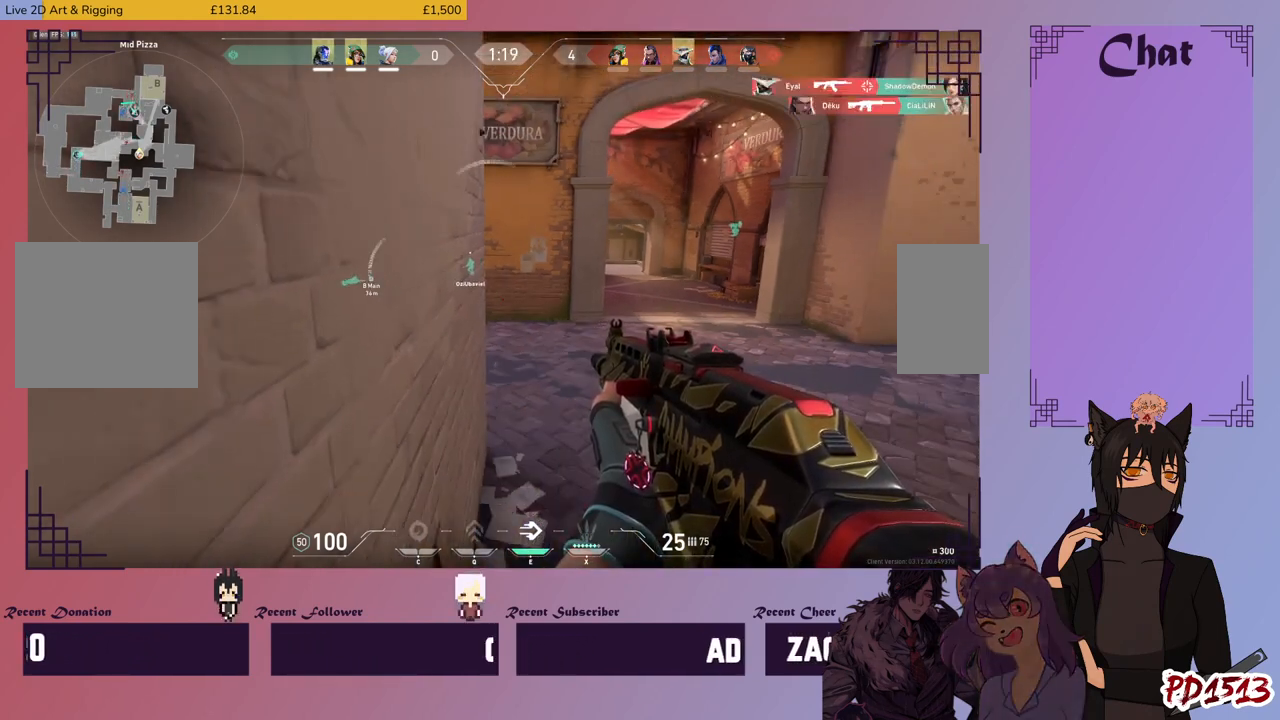
{"keys": ["ctrl"], "mouse": [], "events": [[33, "ctrl", "down"]]}
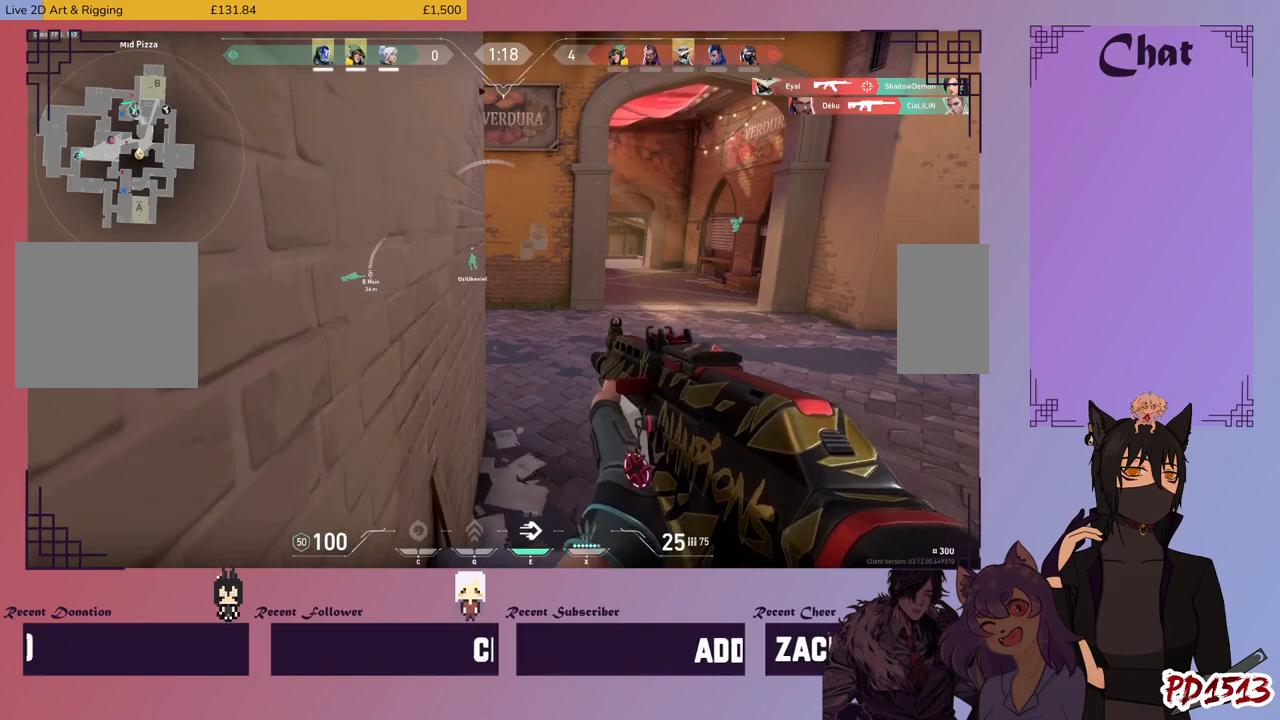
{"keys": ["ctrl"], "mouse": [], "events": []}
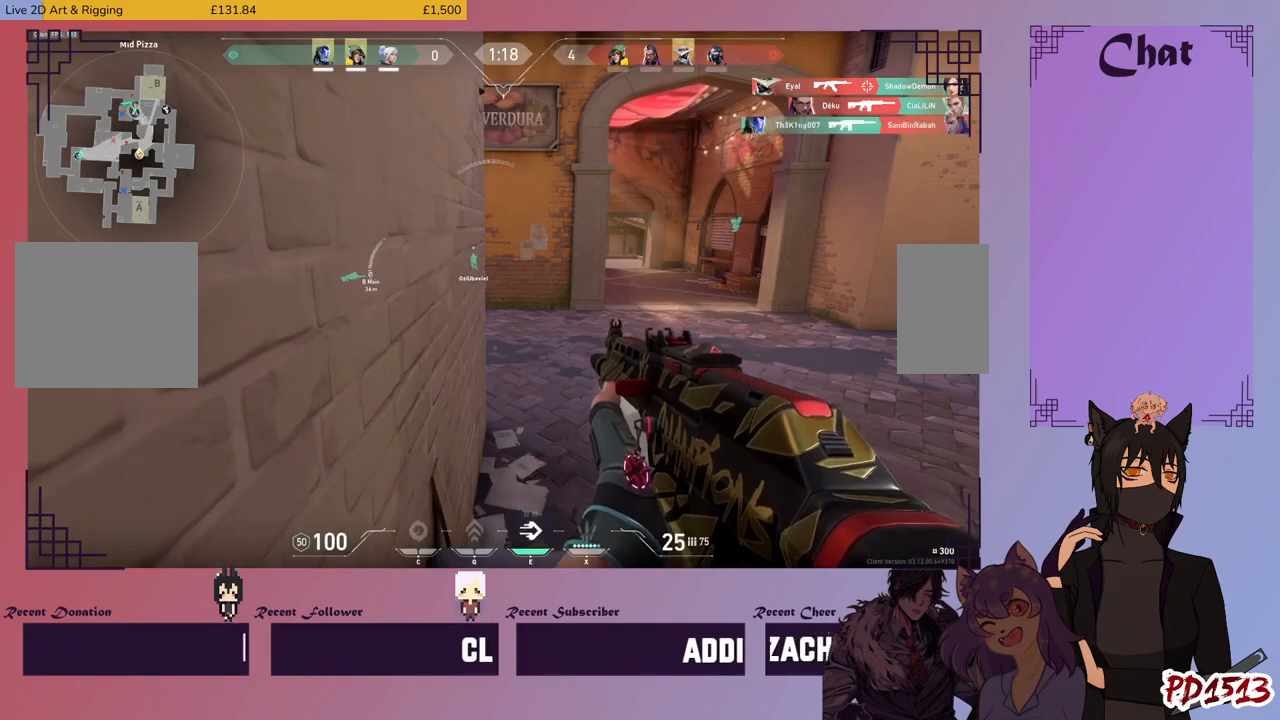
{"keys": ["ctrl"], "mouse": [], "events": []}
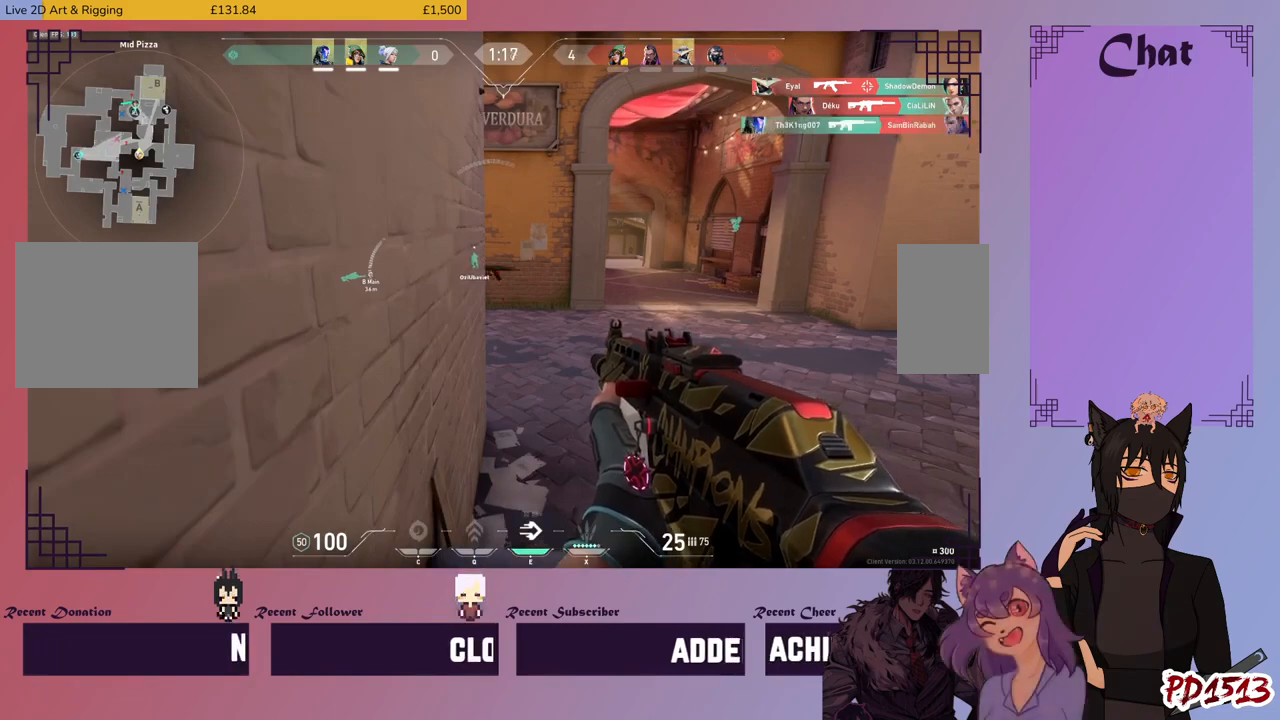
{"keys": ["ctrl"], "mouse": [], "events": [[333, "mouse_right", "down"], [433, "mouse_right", "up"]]}
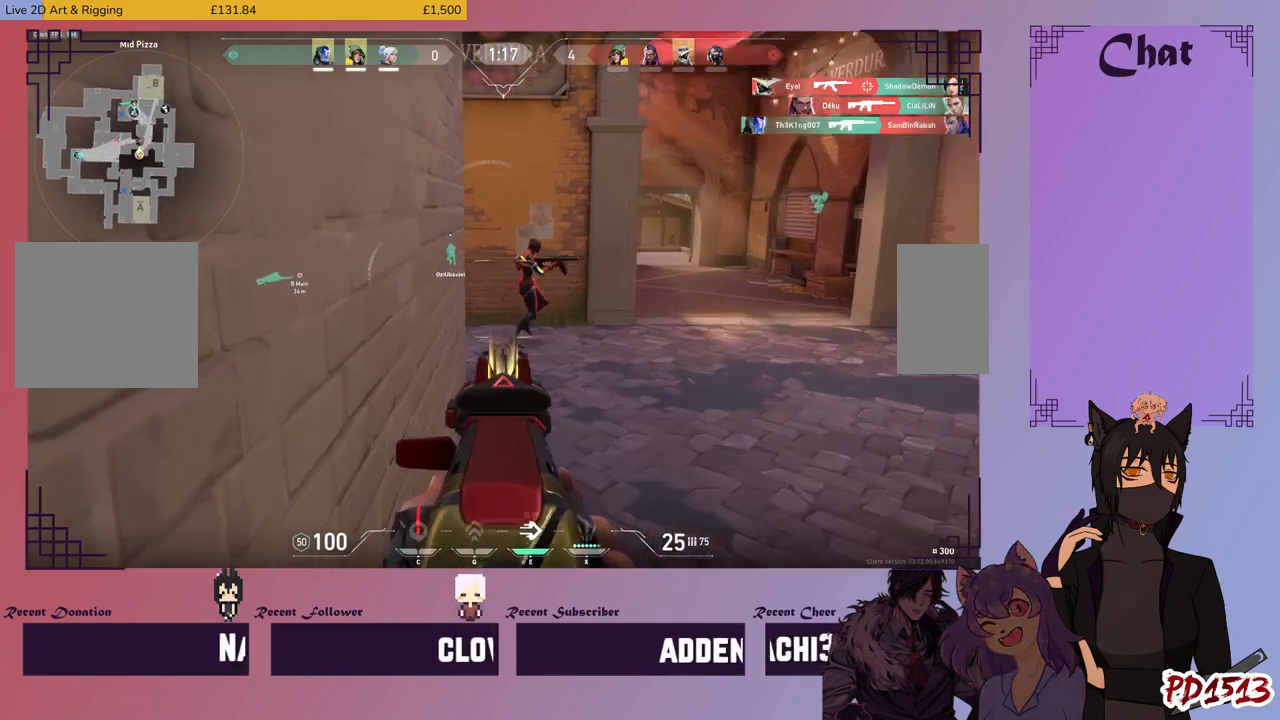
{"keys": ["ctrl"], "mouse": [], "events": []}
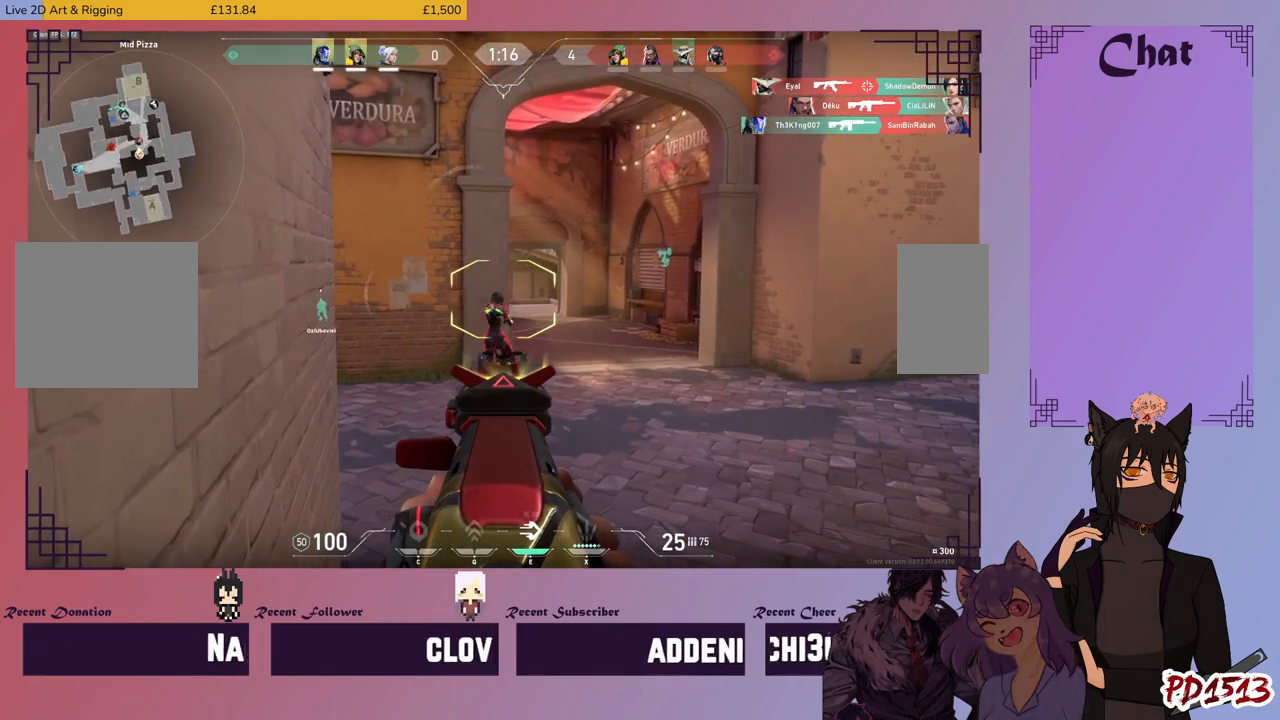
{"keys": ["ctrl"], "mouse": ["left"], "events": [[233, "mouse_left", "down"]]}
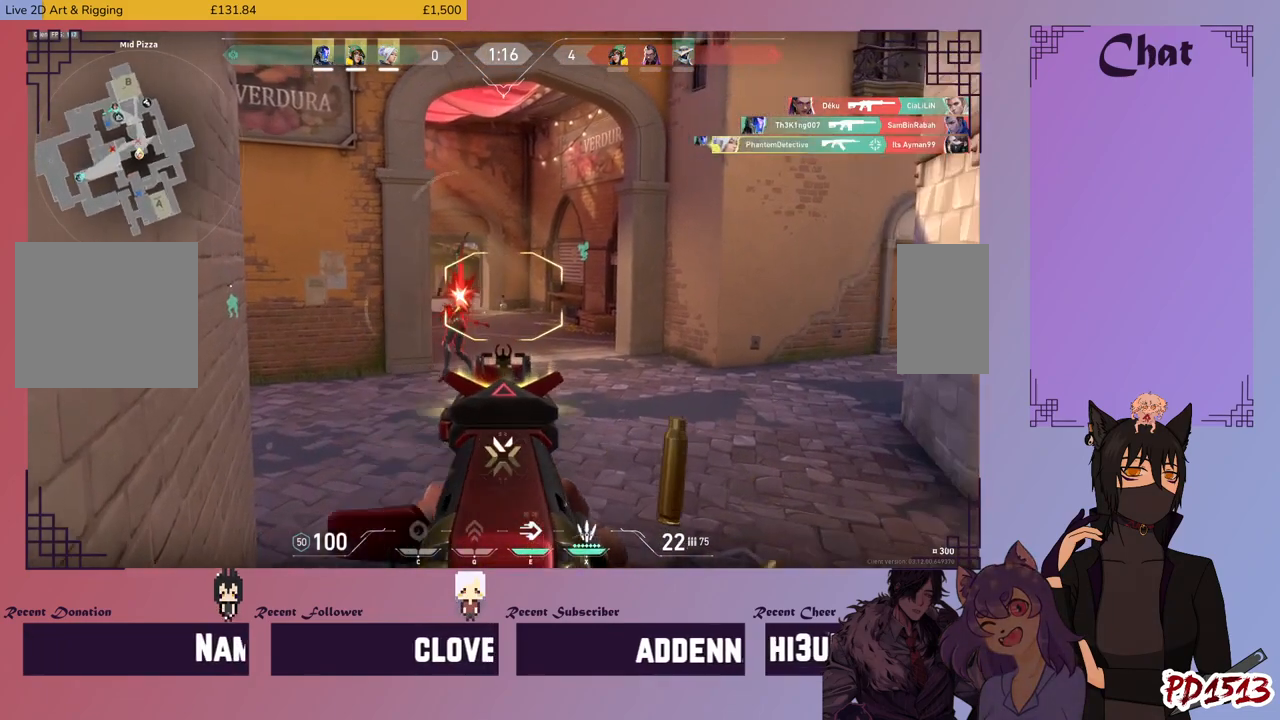
{"keys": ["ctrl"], "mouse": [], "events": [[266, "mouse_left", "up"]]}
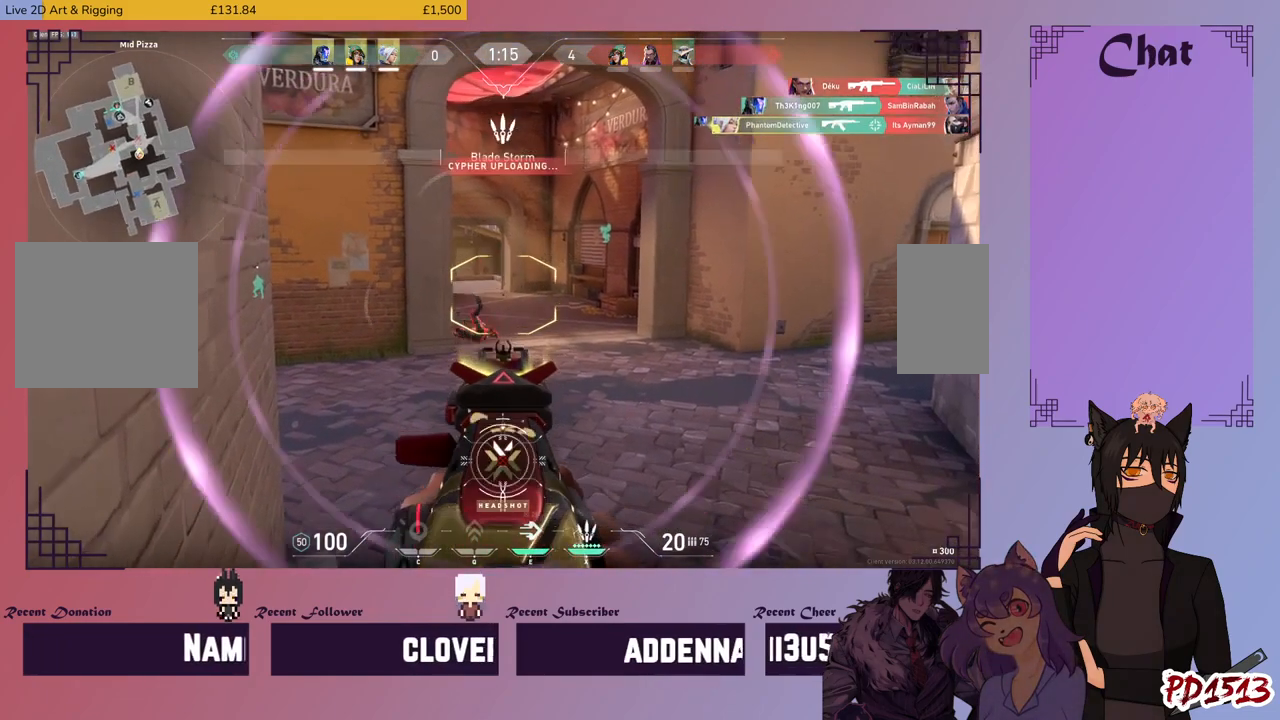
{"keys": ["ctrl"], "mouse": [], "events": [[166, "mouse_right", "down"], [300, "mouse_right", "up"]]}
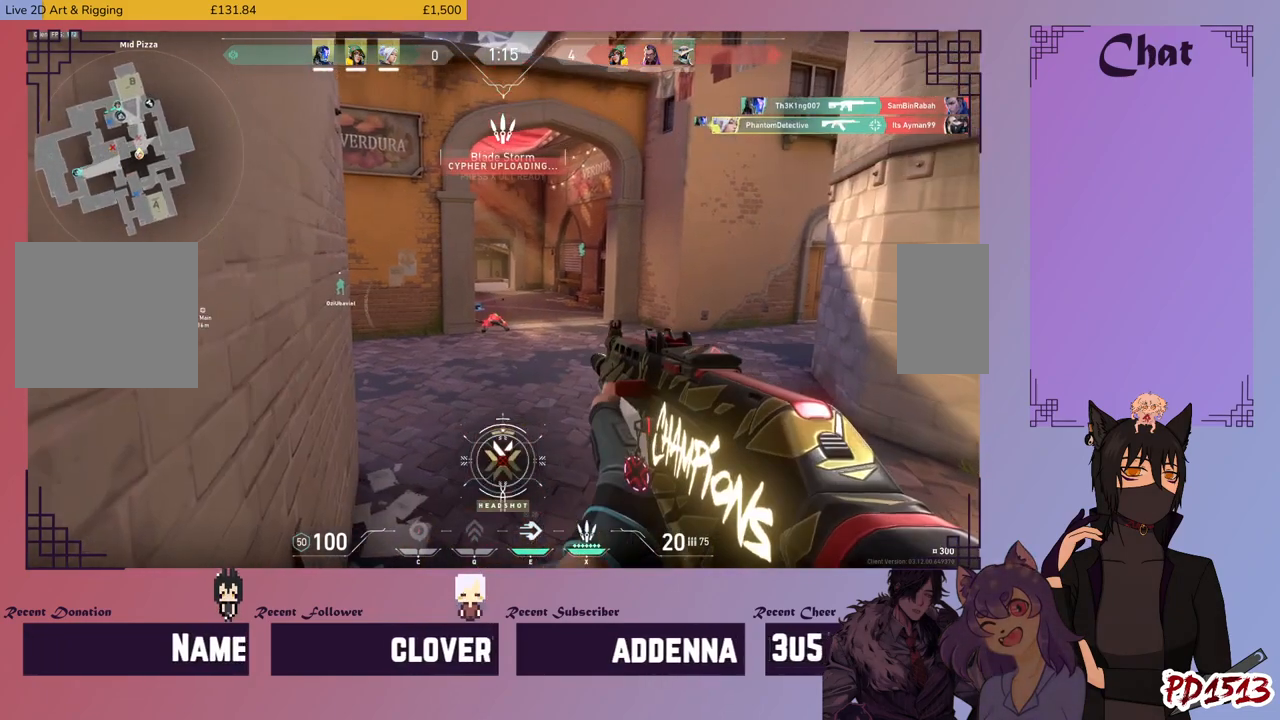
{"keys": [], "mouse": [], "events": [[200, "ctrl", "up"]]}
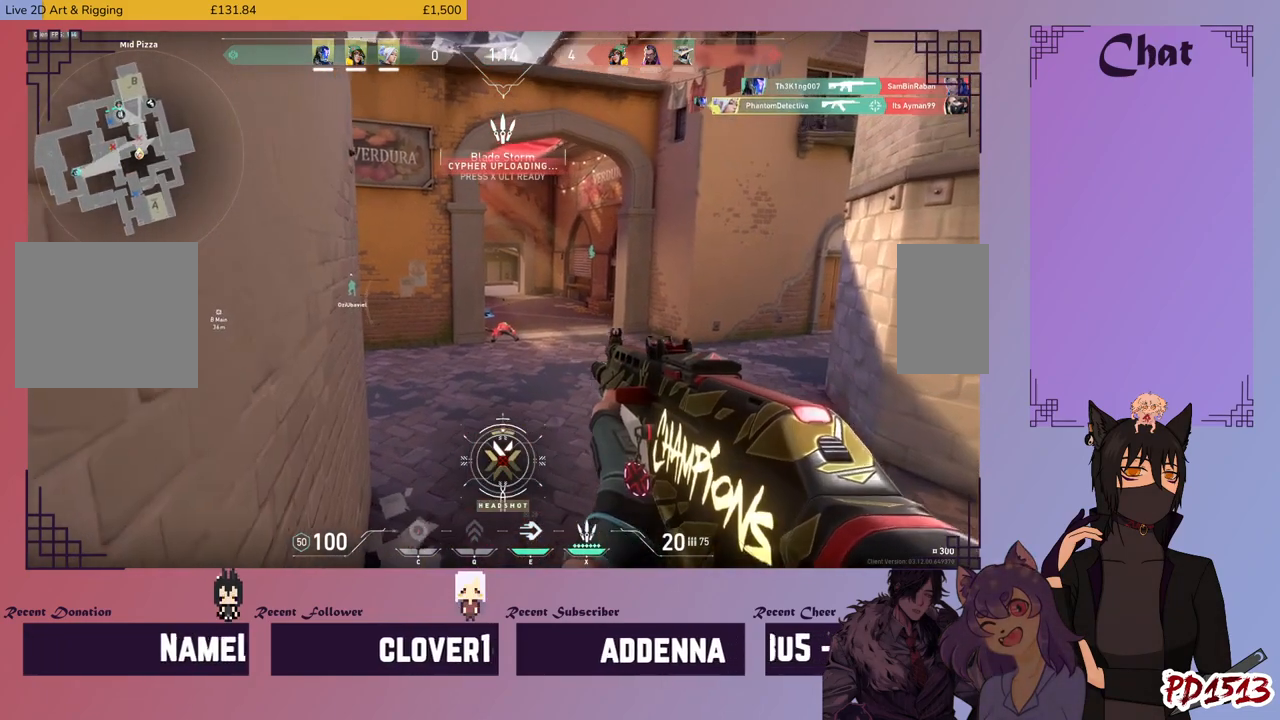
{"keys": ["d"], "mouse": [], "events": [[166, "d", "down"]]}
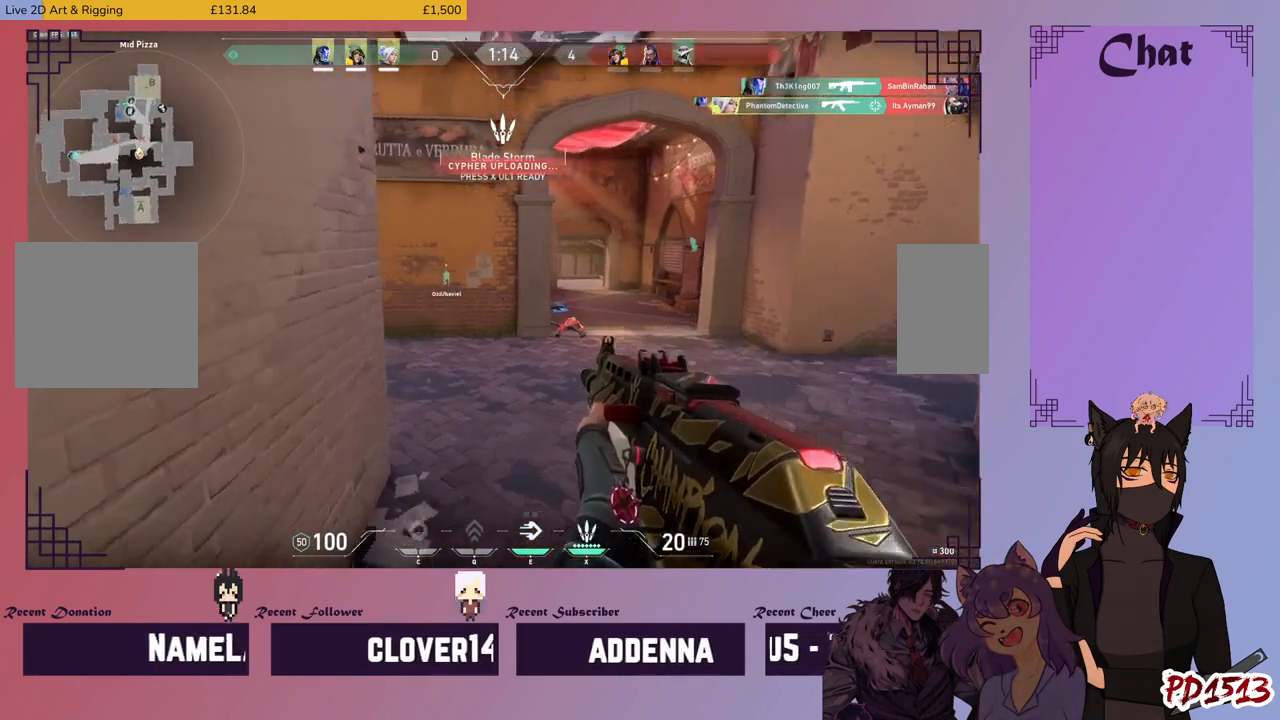
{"keys": ["d", "w"], "mouse": [], "events": [[100, "w", "down"]]}
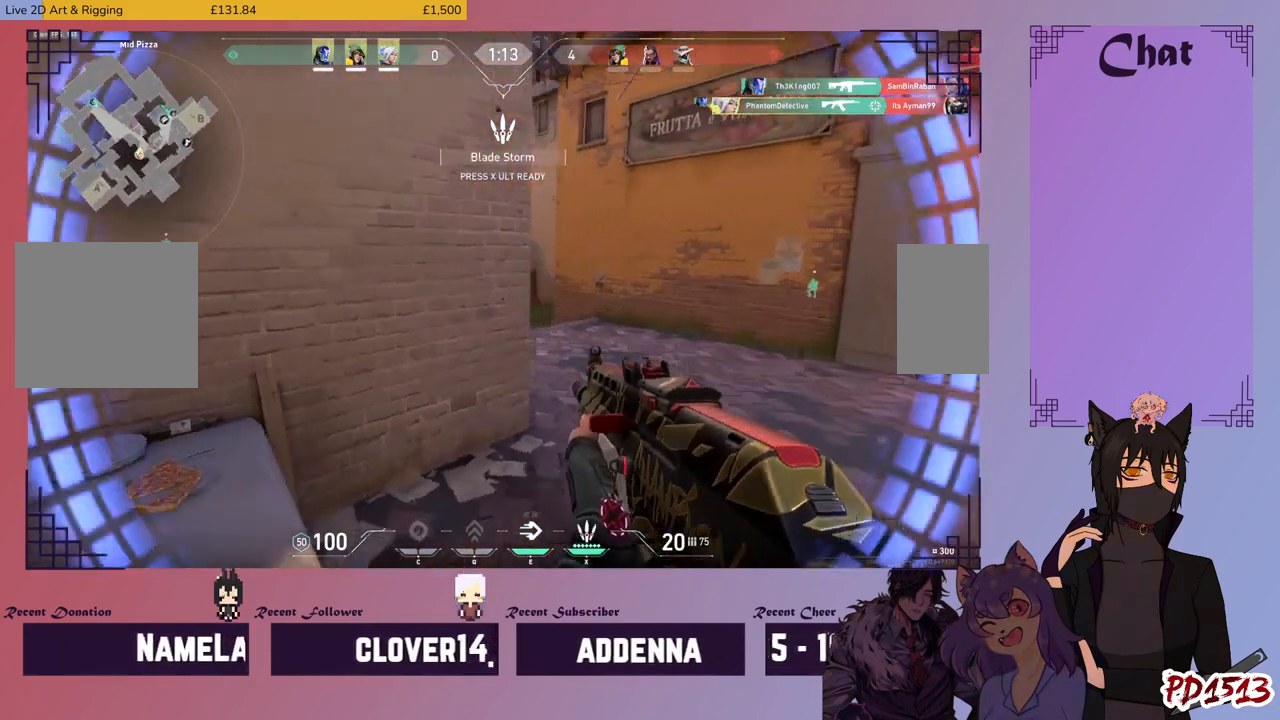
{"keys": ["d", "w"], "mouse": [], "events": []}
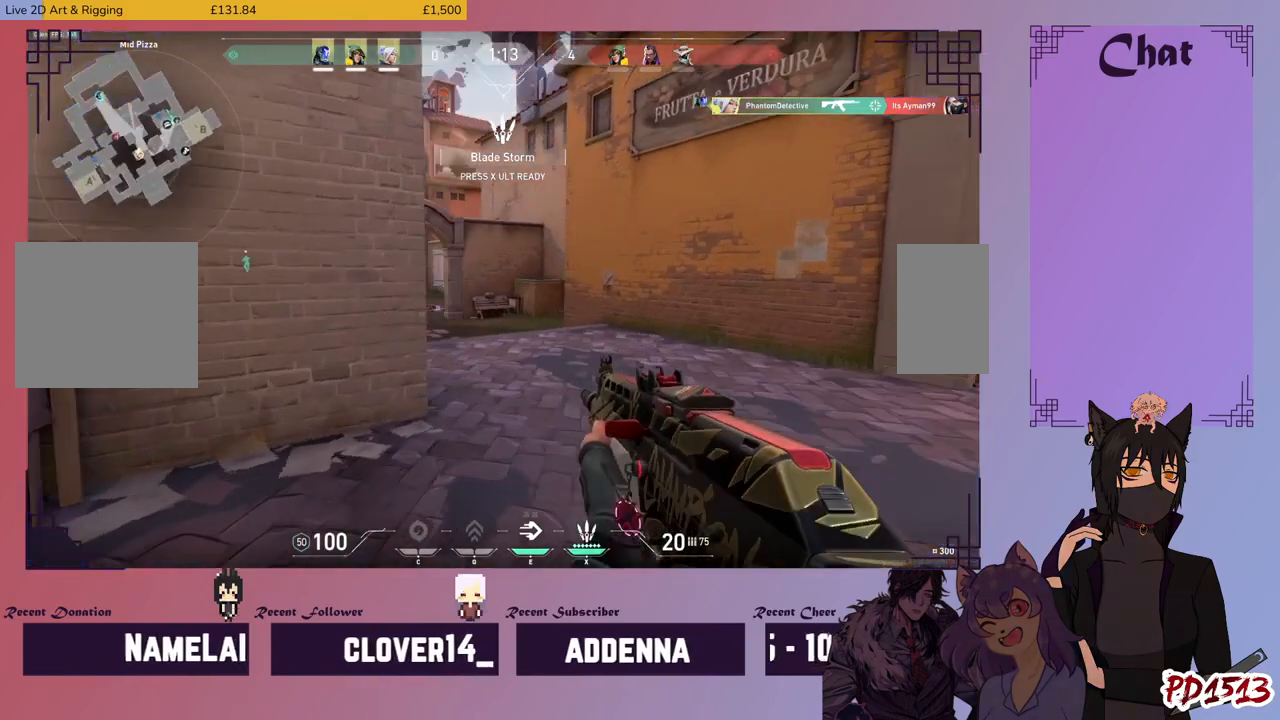
{"keys": ["w"], "mouse": [], "events": [[100, "d", "up"]]}
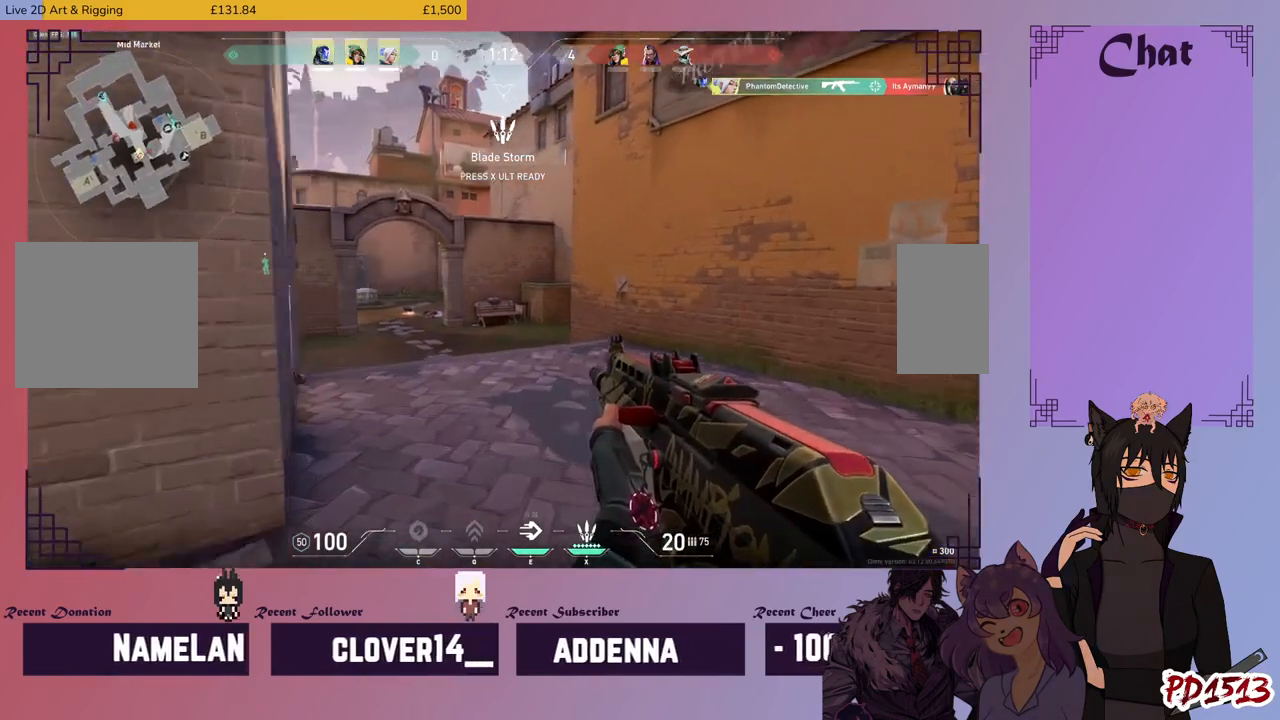
{"keys": ["d", "w"], "mouse": [], "events": [[433, "d", "down"]]}
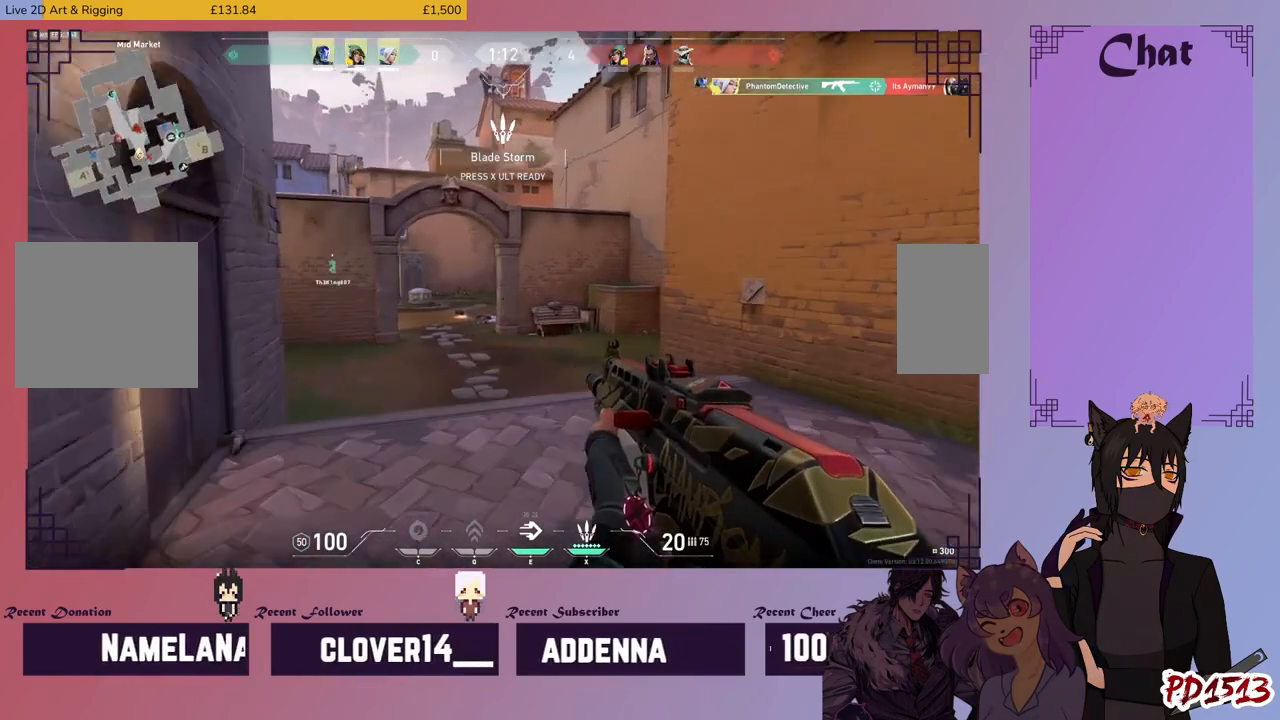
{"keys": ["d", "w"], "mouse": [], "events": []}
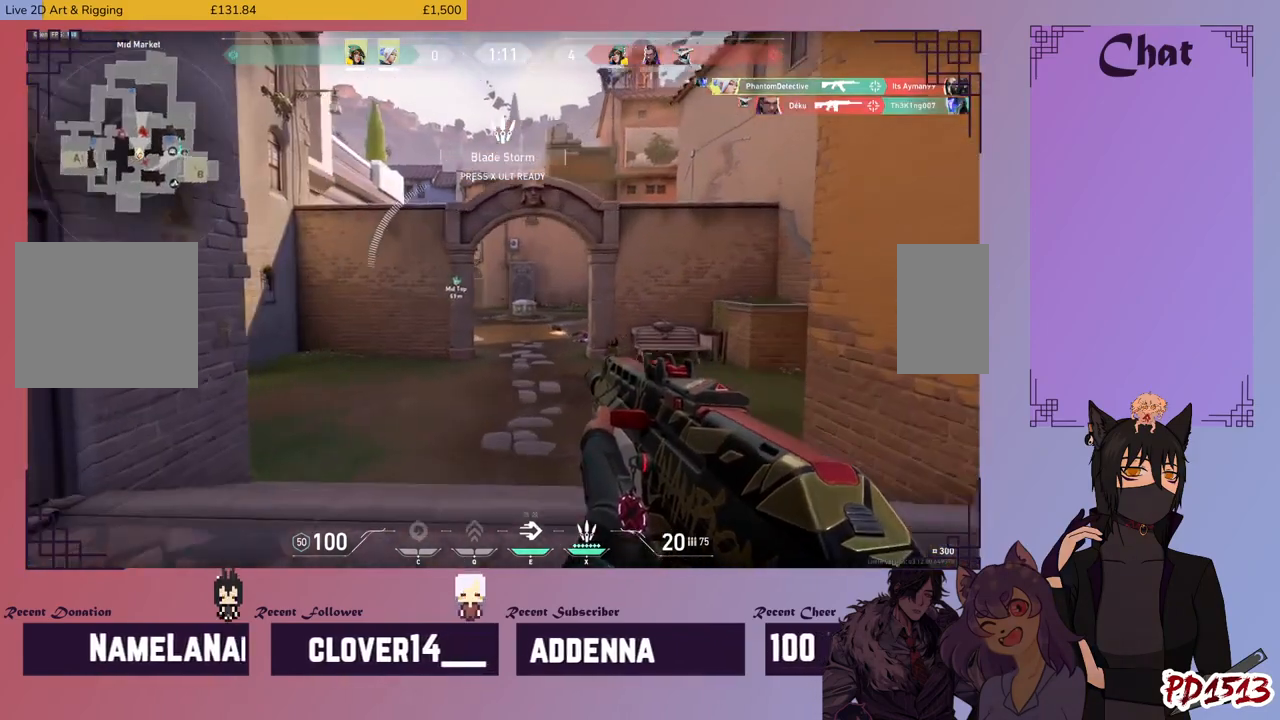
{"keys": ["d", "w"], "mouse": [], "events": []}
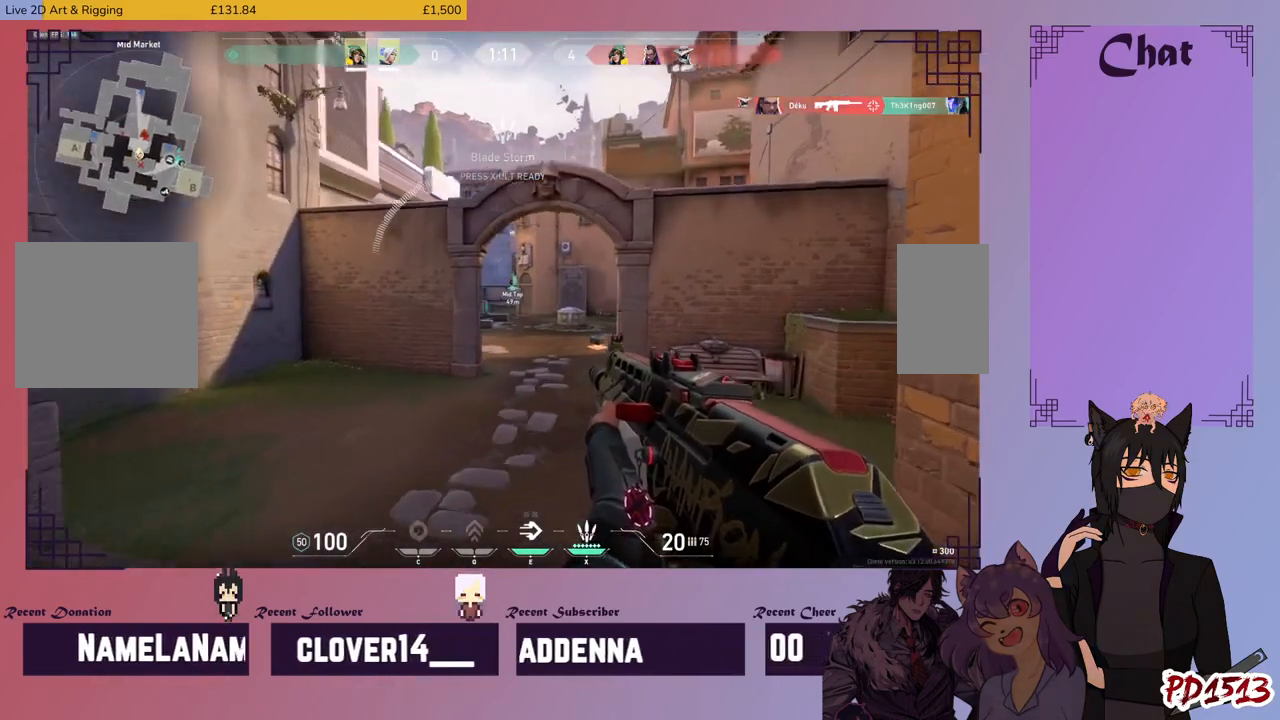
{"keys": ["d", "shift", "w"], "mouse": [], "events": [[400, "shift", "down"]]}
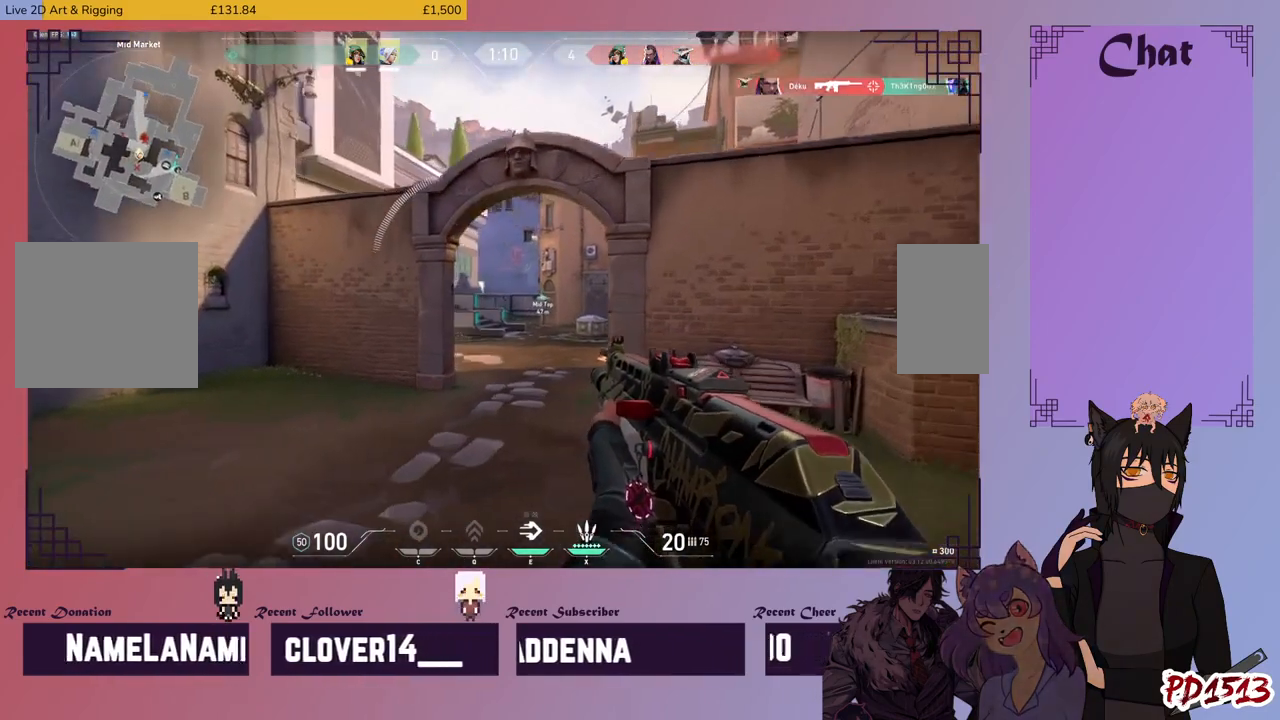
{"keys": ["d", "shift"], "mouse": [], "events": [[200, "w", "up"]]}